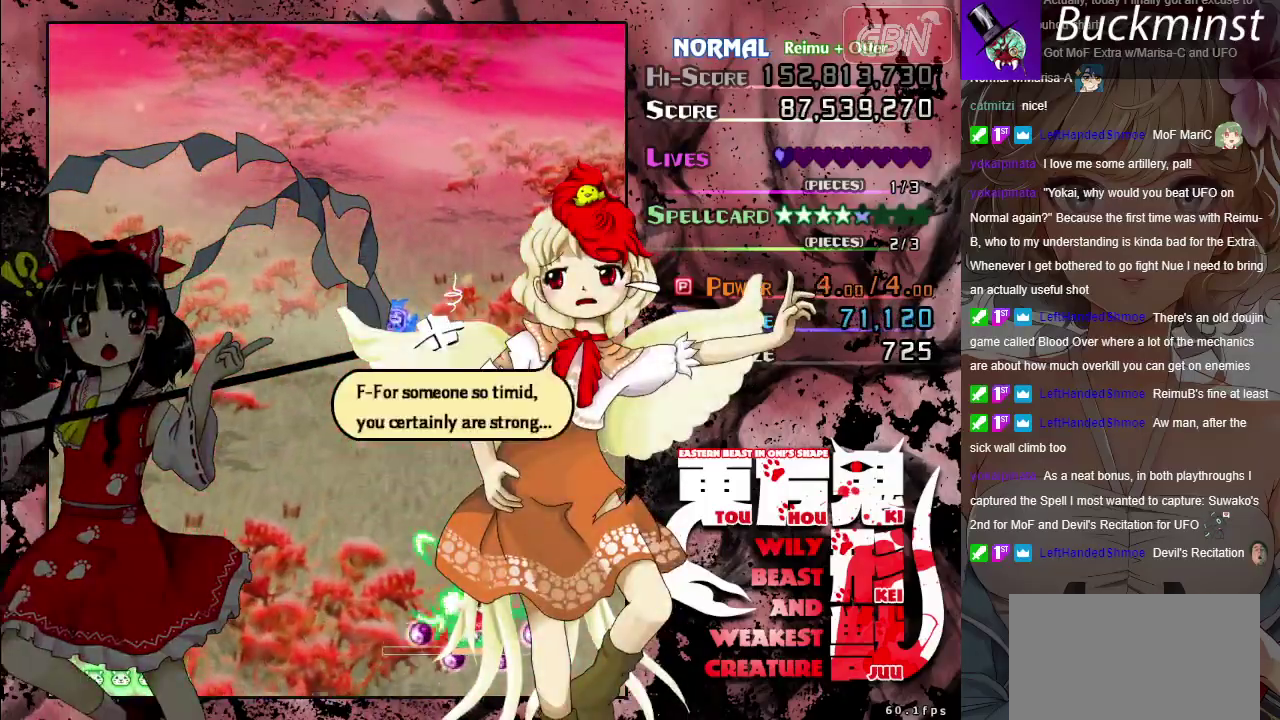
Gameplay with a controller (Xbox layout); each line is a JSON object with the inputs held at the frame after it (dt_ms = milliseconds from this image to that frame). "button_events" lists button changes between this image and that frame as [ms after this image, input, new state], when the widget could be followed in between (sticks are given only as held states). Not read: L3 R3 right_stick.
{"dt_ms": 500, "buttons": [], "left_stick": "center", "button_events": []}
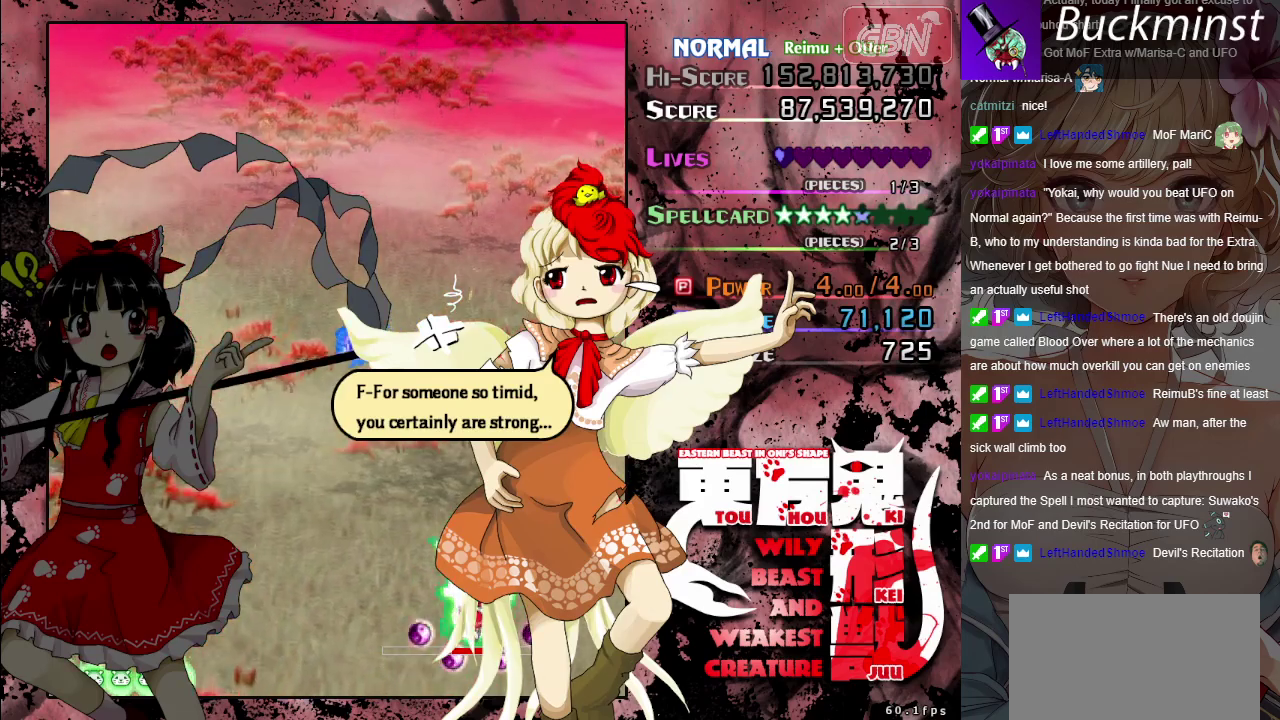
{"dt_ms": 400, "buttons": [], "left_stick": "center", "button_events": [[283, "A", "down"], [400, "A", "up"]]}
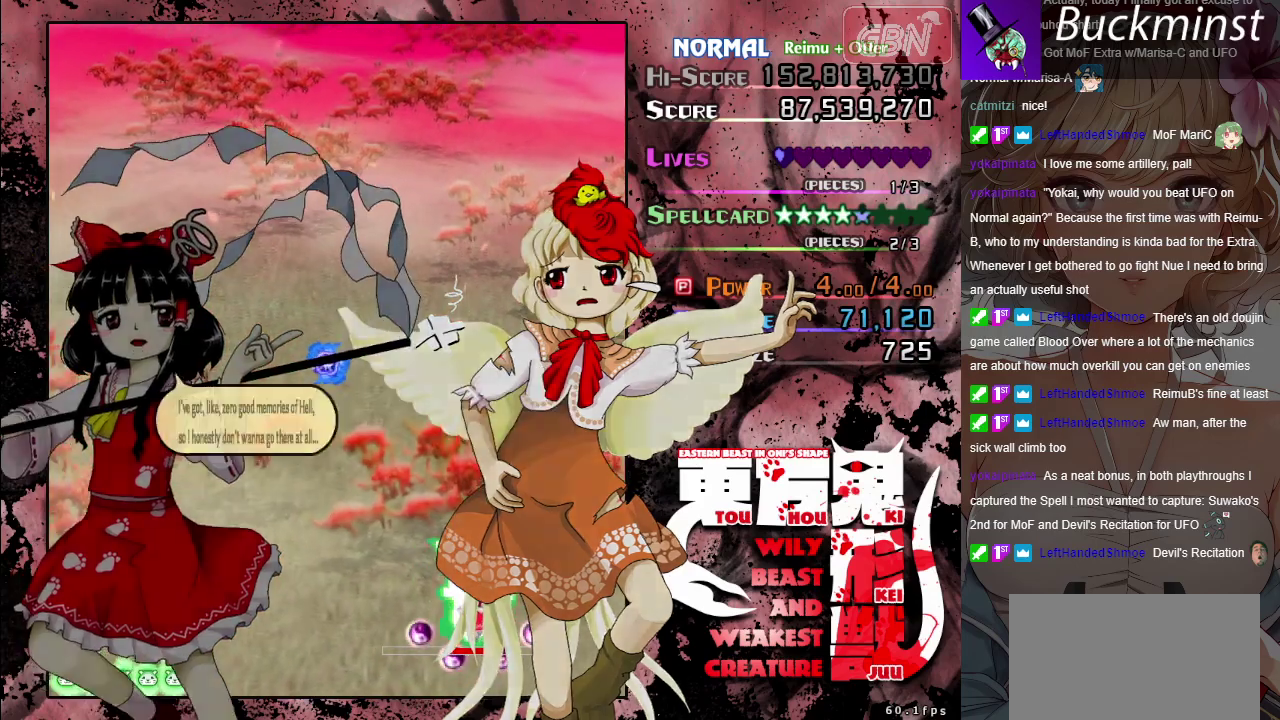
{"dt_ms": 200, "buttons": [], "left_stick": "center", "button_events": [[100, "A", "down"], [200, "A", "up"]]}
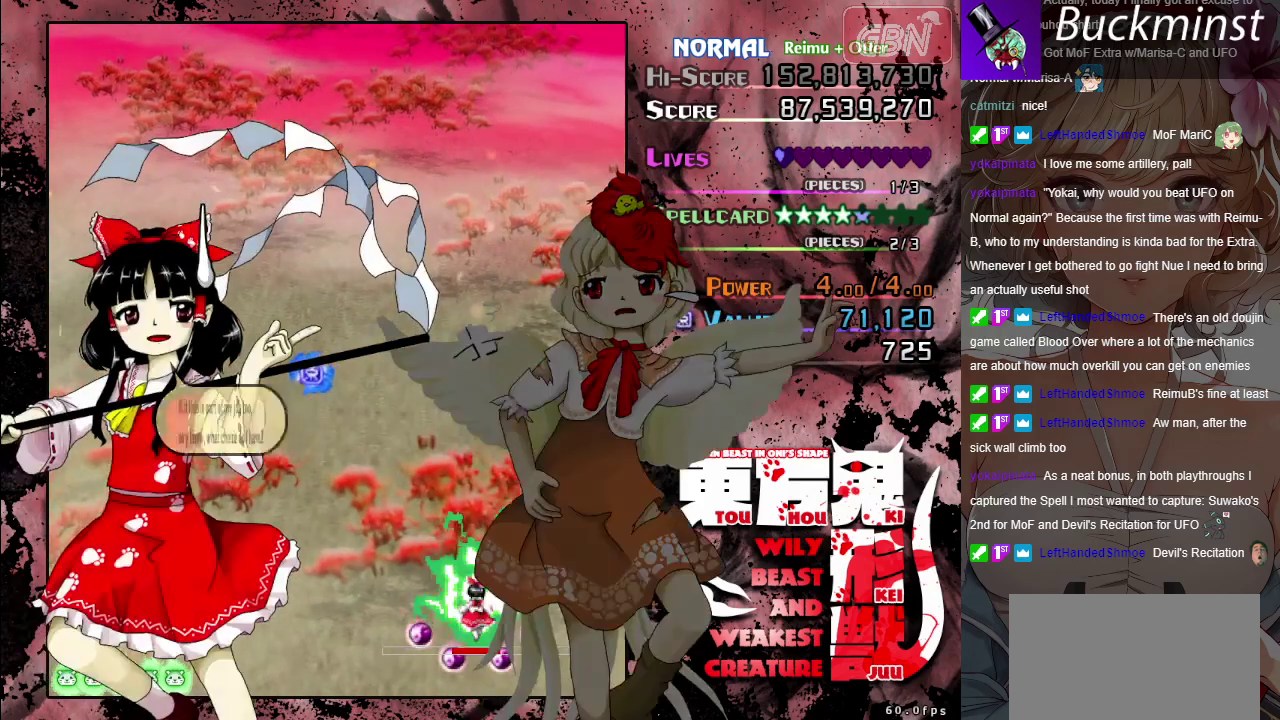
{"dt_ms": 200, "buttons": [], "left_stick": "center", "button_events": [[100, "A", "down"], [200, "A", "up"]]}
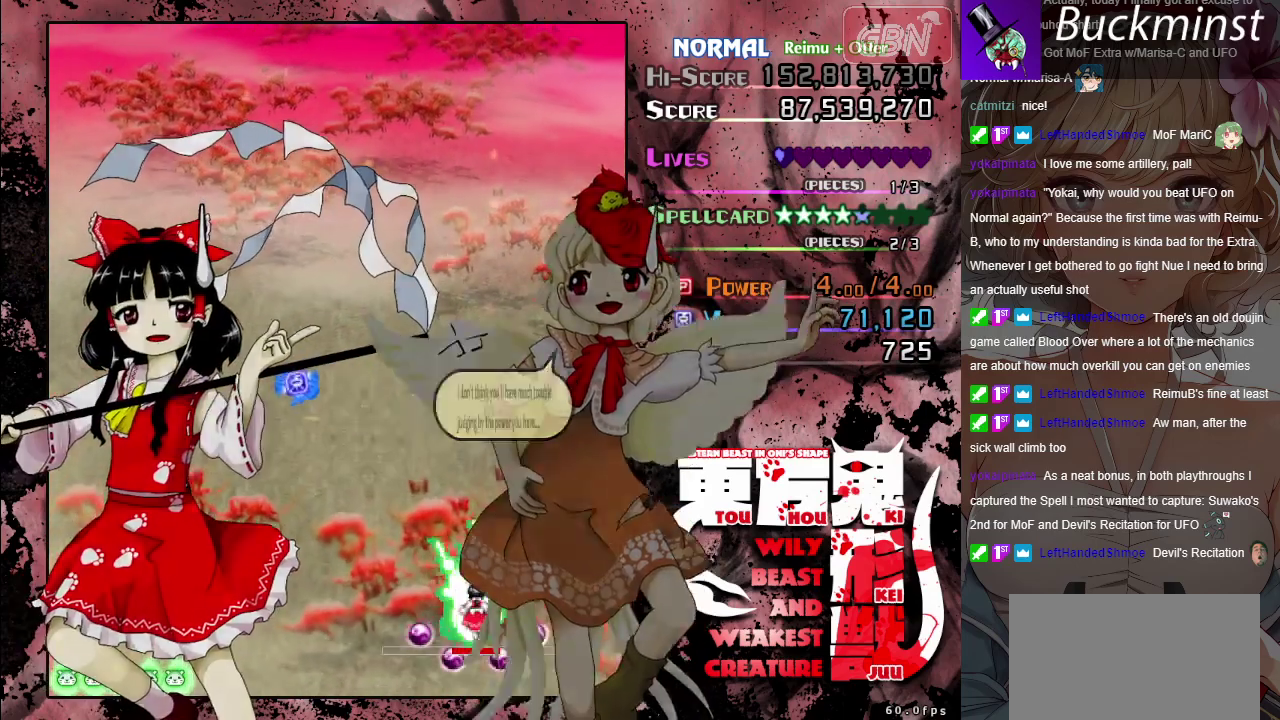
{"dt_ms": 200, "buttons": [], "left_stick": "center", "button_events": [[100, "A", "down"], [200, "A", "up"]]}
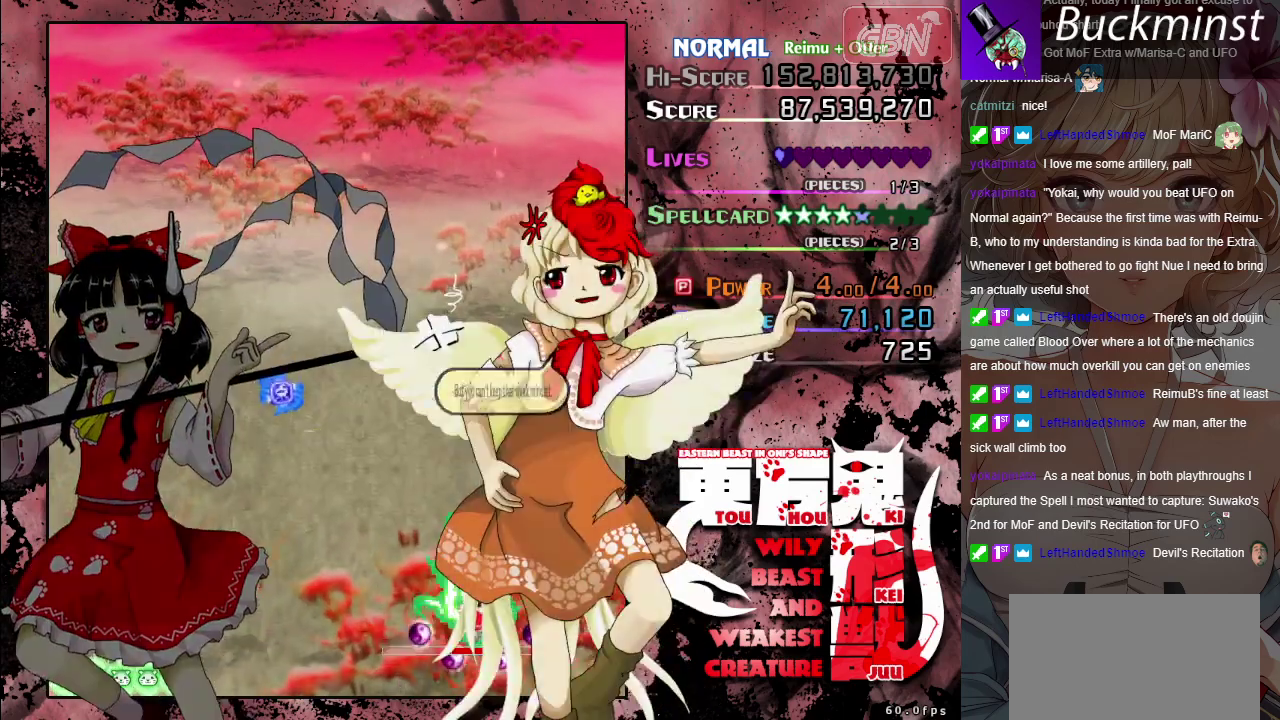
{"dt_ms": 200, "buttons": [], "left_stick": "center", "button_events": [[100, "A", "down"], [200, "A", "up"]]}
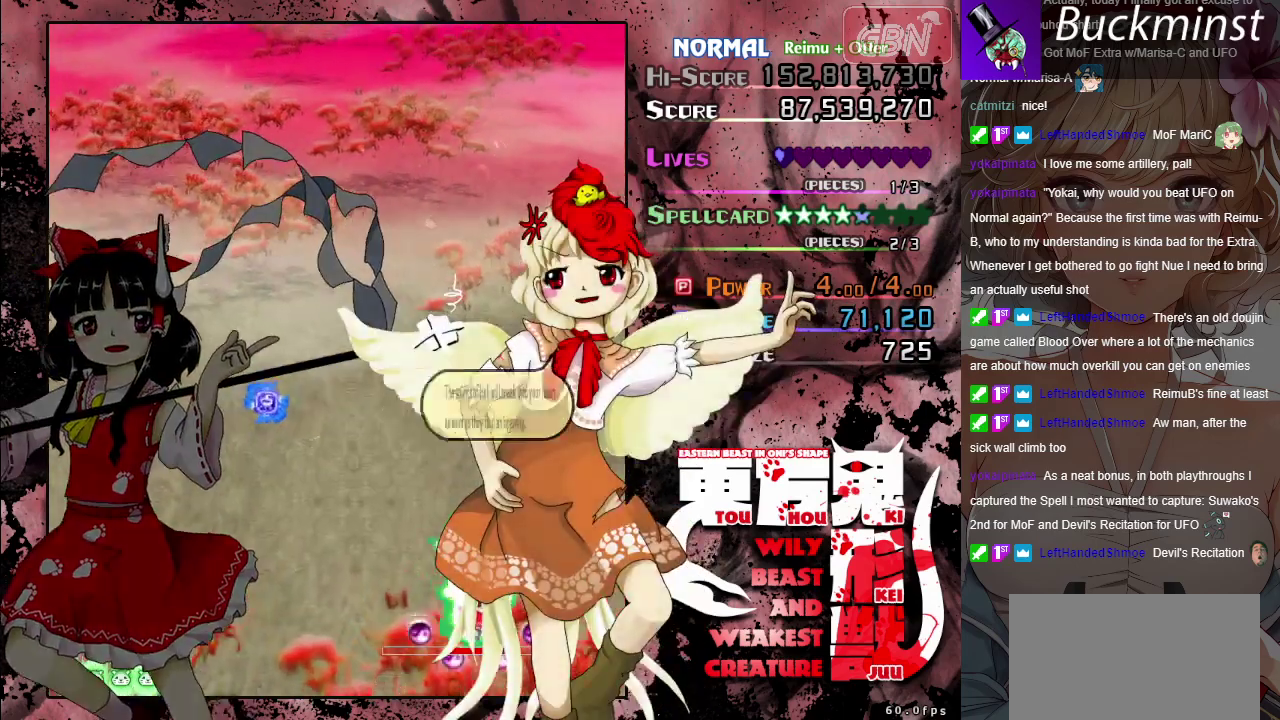
{"dt_ms": 200, "buttons": [], "left_stick": "center", "button_events": [[67, "A", "down"], [167, "A", "up"]]}
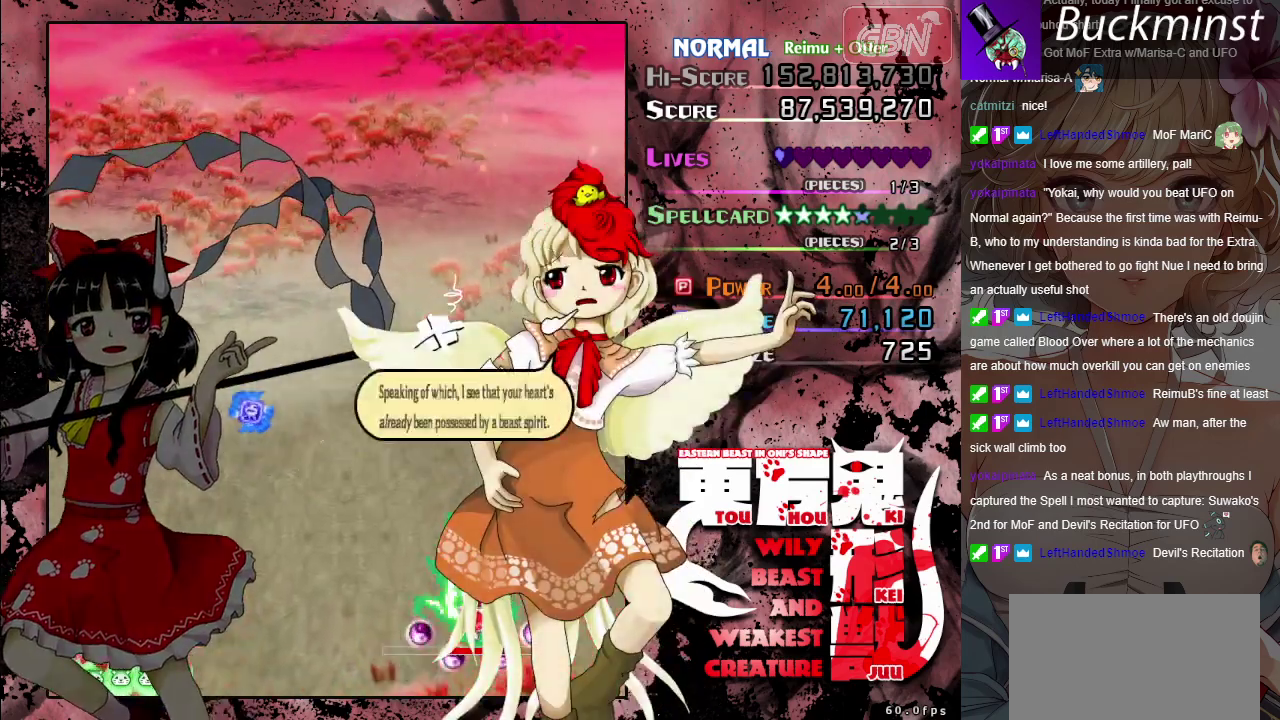
{"dt_ms": 200, "buttons": [], "left_stick": "center", "button_events": [[67, "A", "down"], [150, "A", "up"]]}
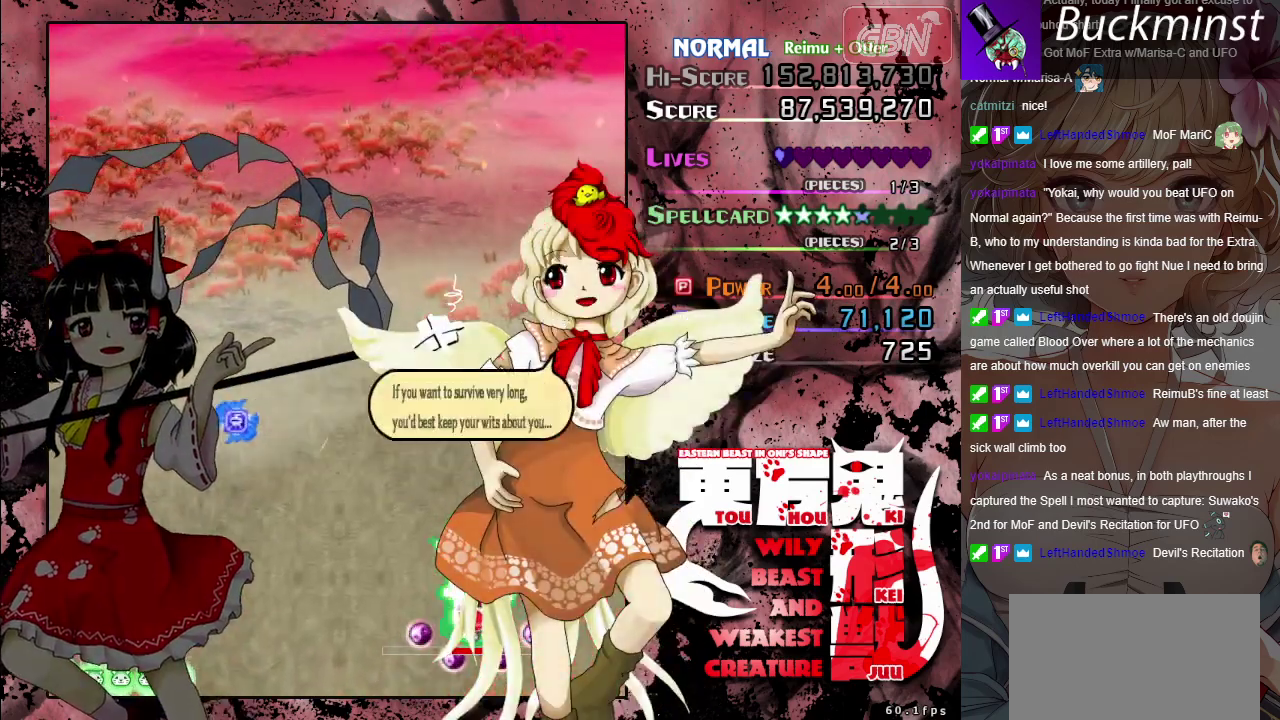
{"dt_ms": 200, "buttons": [], "left_stick": "center", "button_events": [[67, "A", "down"], [200, "A", "up"]]}
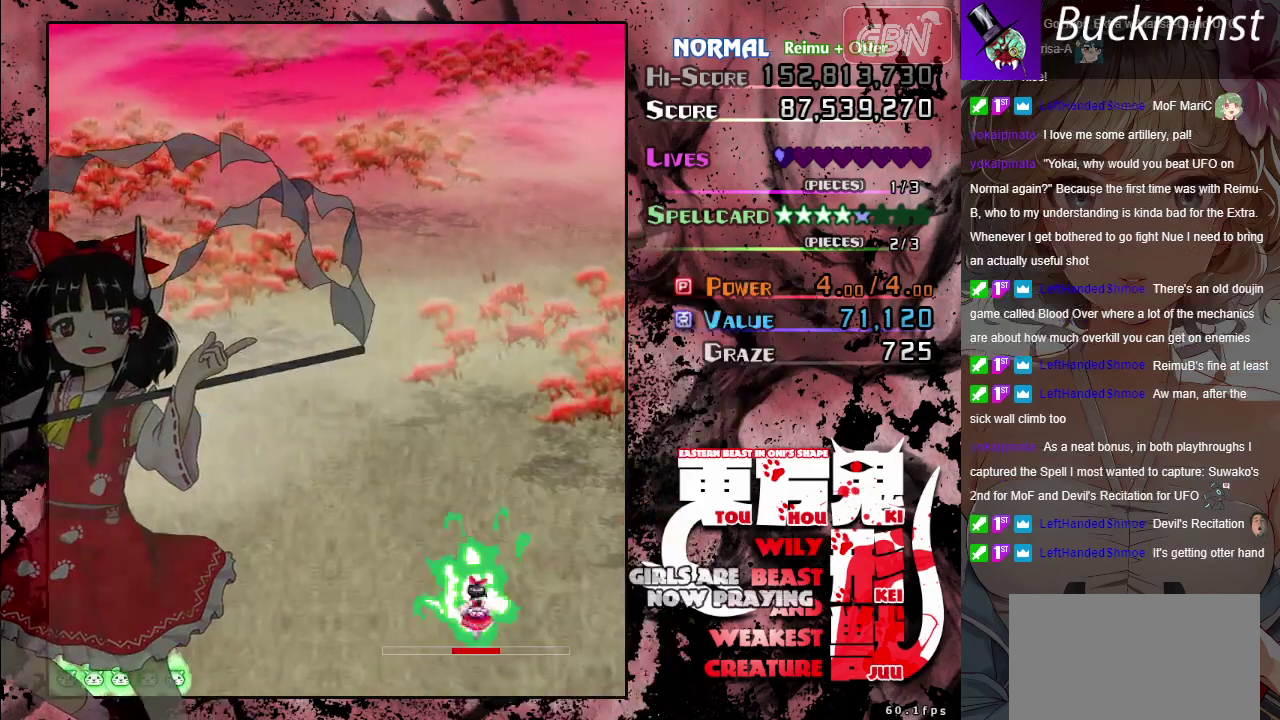
{"dt_ms": 200, "buttons": [], "left_stick": "center", "button_events": [[83, "A", "down"], [183, "A", "up"]]}
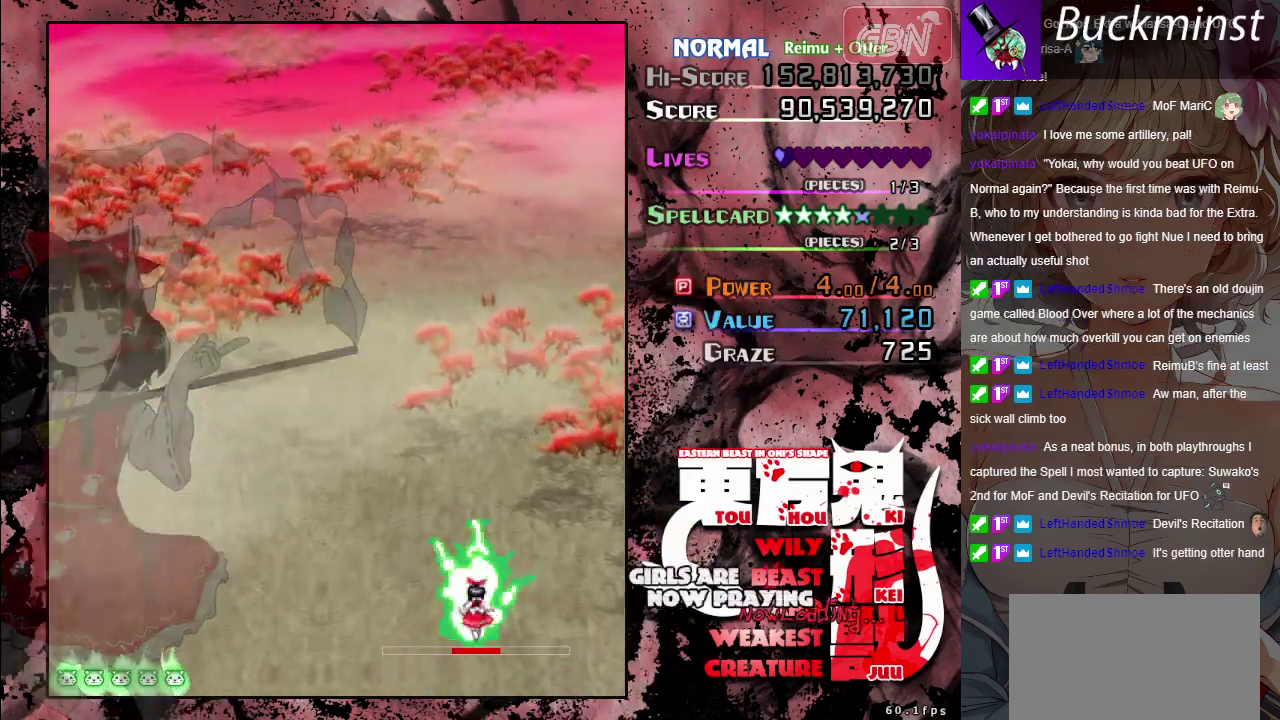
{"dt_ms": 200, "buttons": [], "left_stick": "center", "button_events": [[83, "A", "down"], [200, "A", "up"]]}
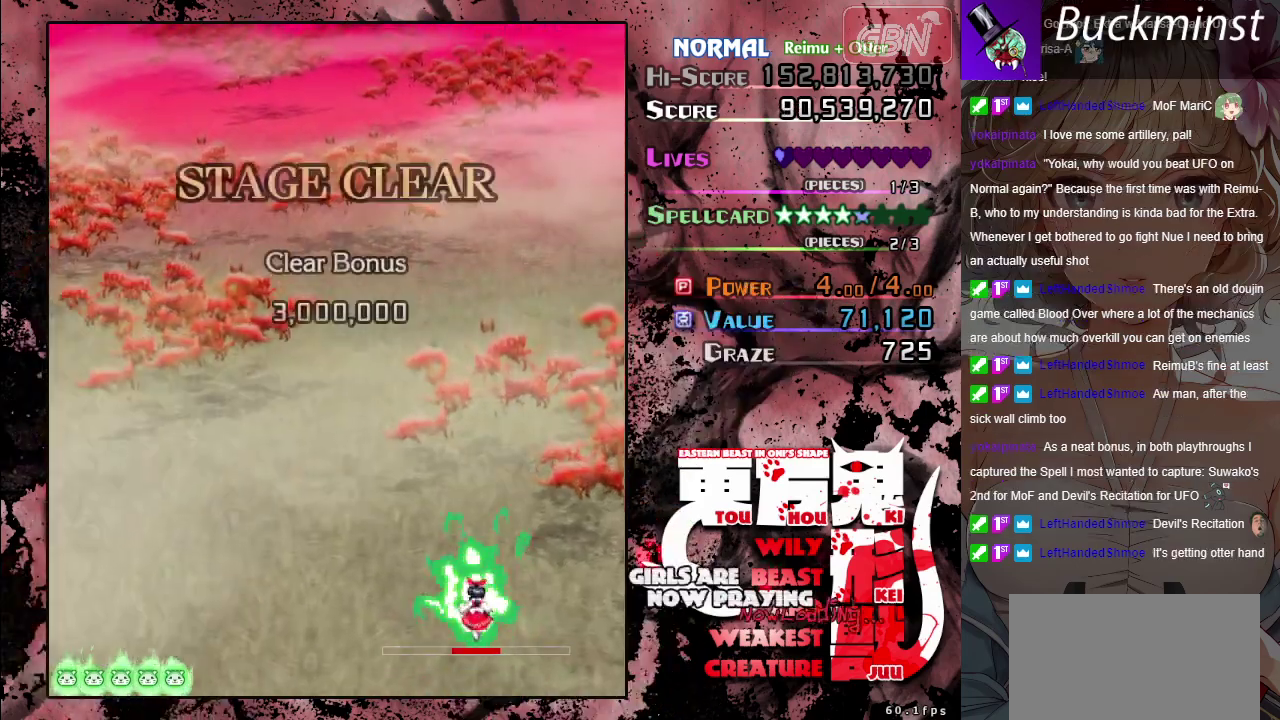
{"dt_ms": 300, "buttons": [], "left_stick": "center", "button_events": []}
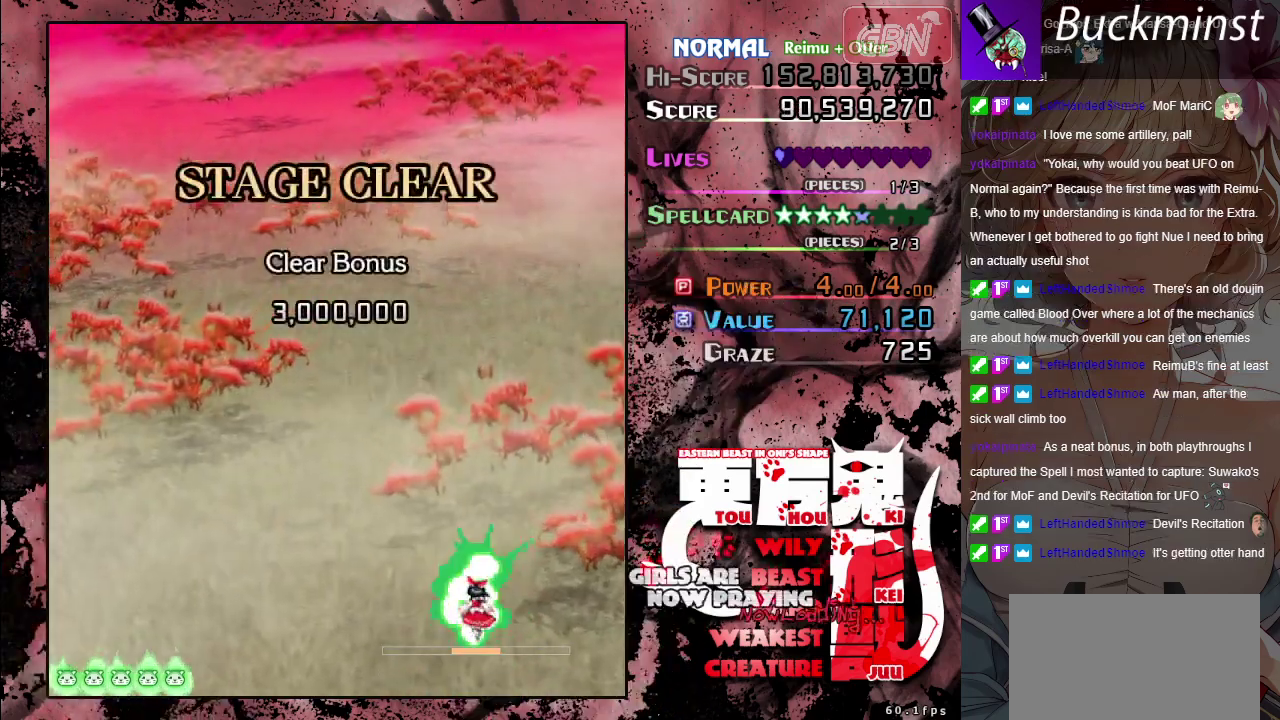
{"dt_ms": 500, "buttons": [], "left_stick": "center", "button_events": []}
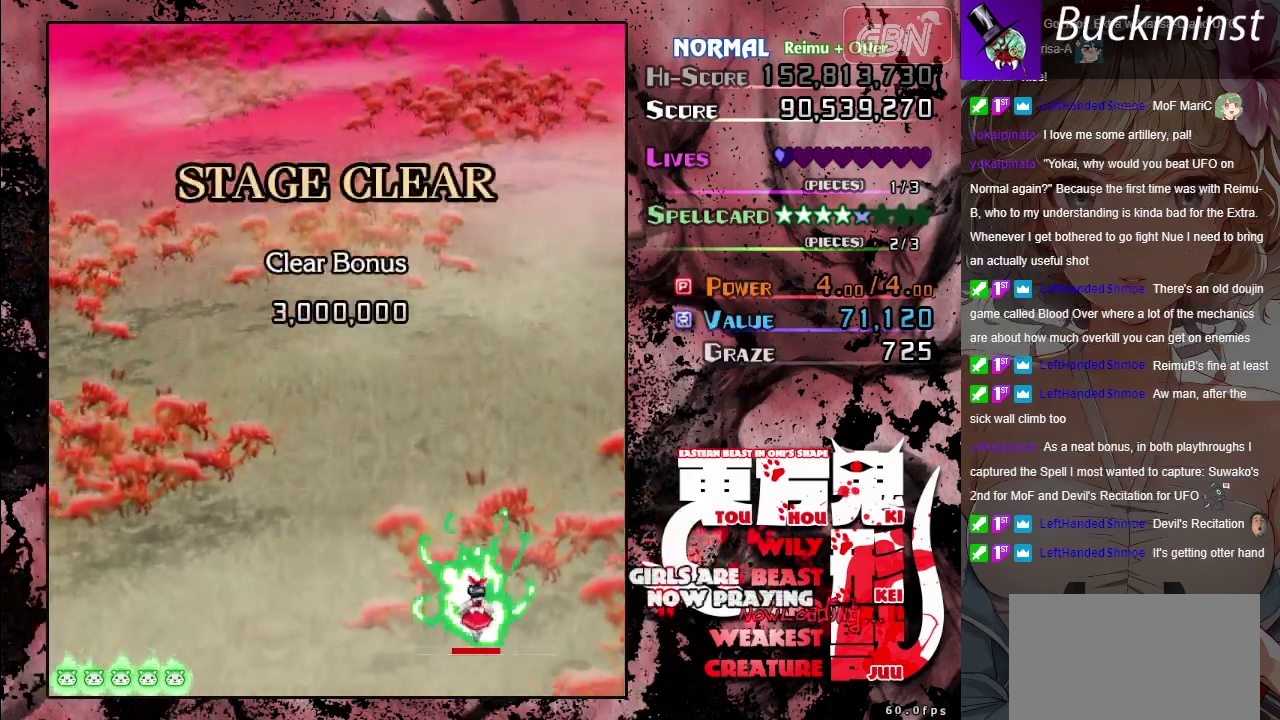
{"dt_ms": 500, "buttons": [], "left_stick": "center", "button_events": []}
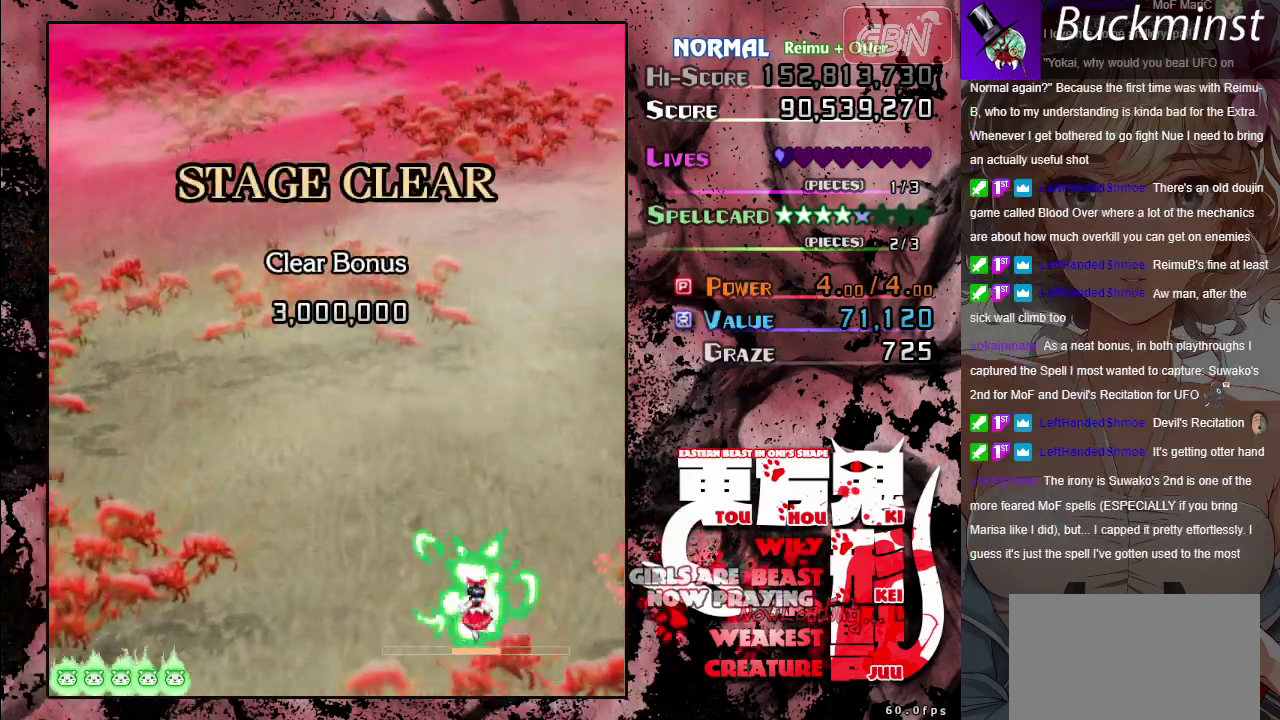
{"dt_ms": 500, "buttons": [], "left_stick": "center", "button_events": []}
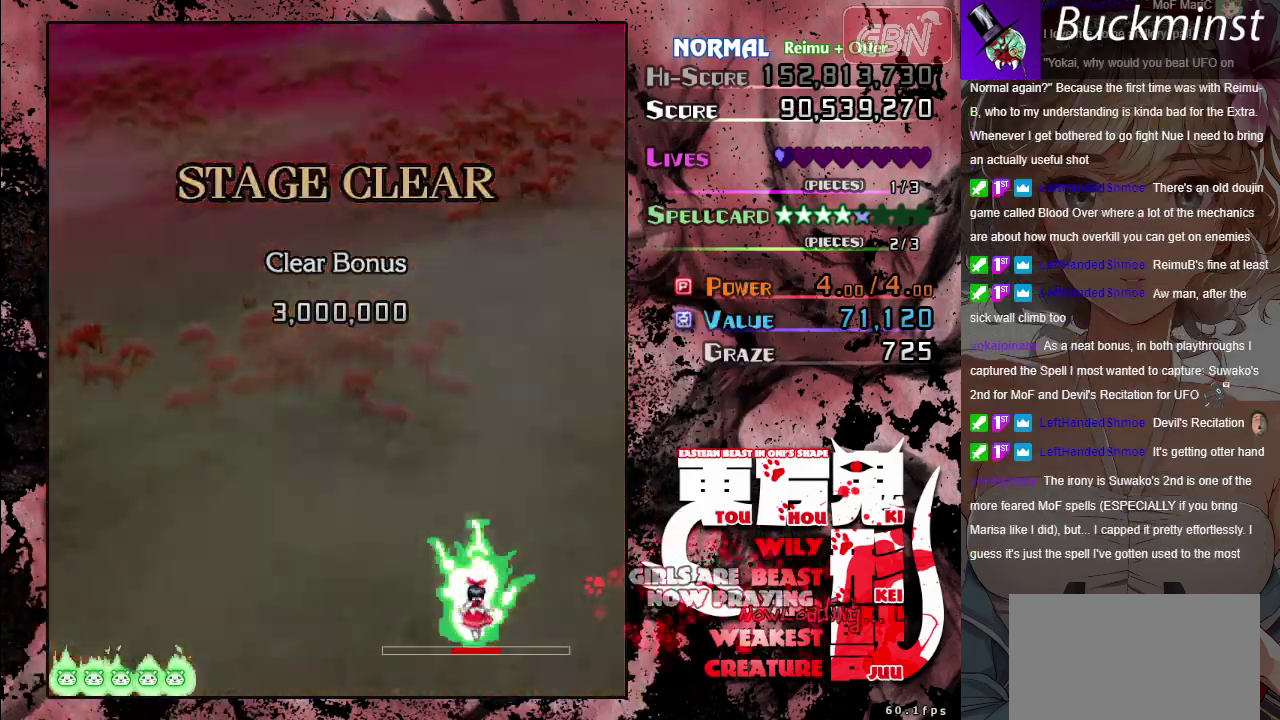
{"dt_ms": 500, "buttons": [], "left_stick": "center", "button_events": []}
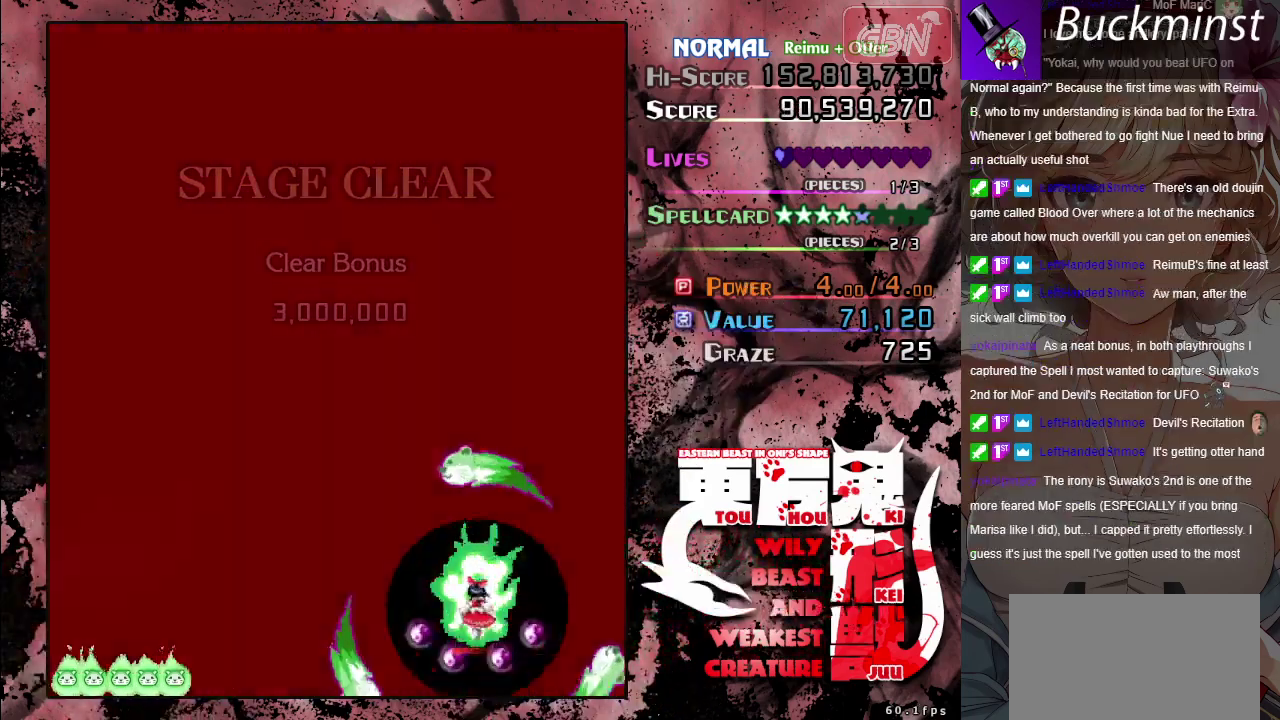
{"dt_ms": 600, "buttons": ["A"], "left_stick": "left", "button_events": [[250, "A", "down"]]}
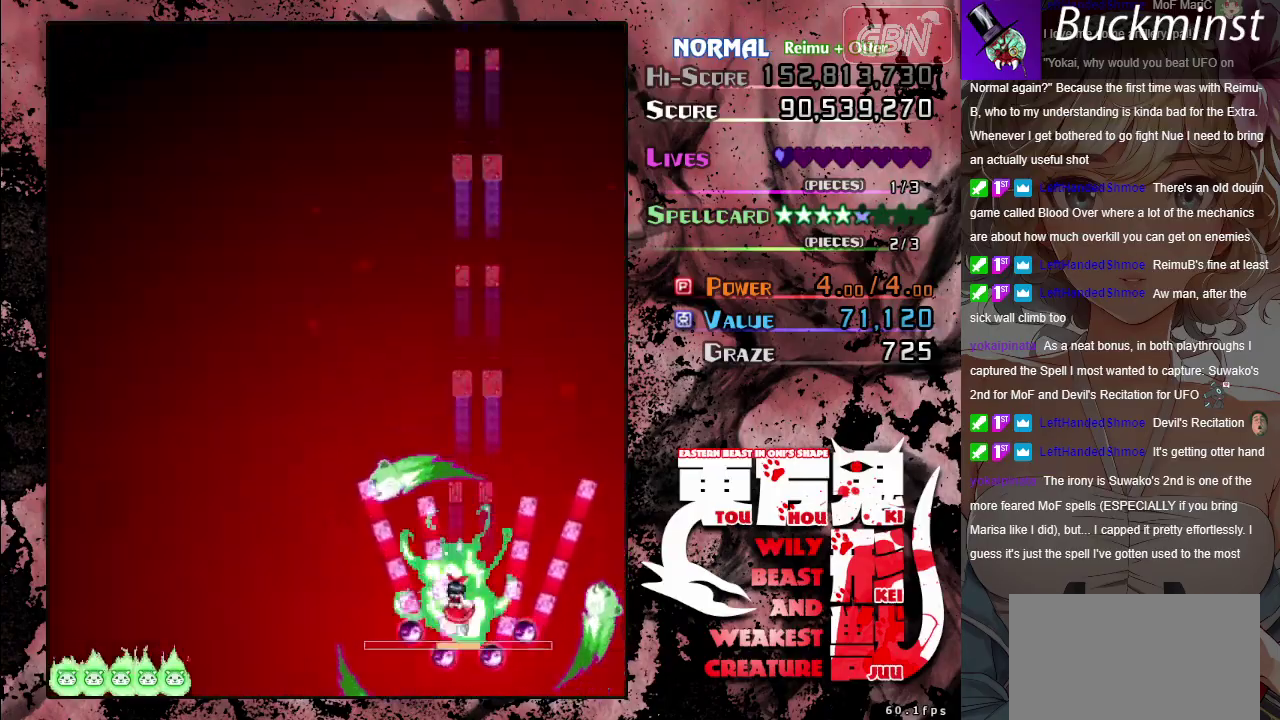
{"dt_ms": 400, "buttons": ["A"], "left_stick": "center", "button_events": []}
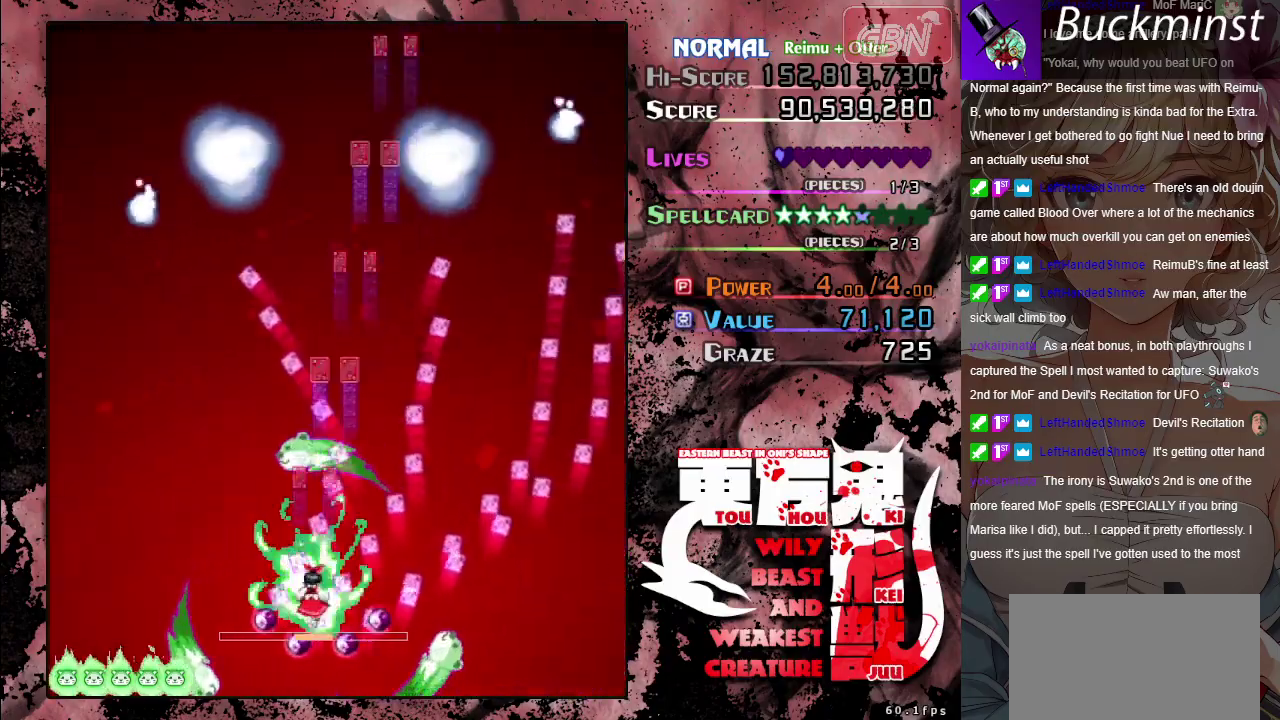
{"dt_ms": 400, "buttons": ["A"], "left_stick": "left", "button_events": []}
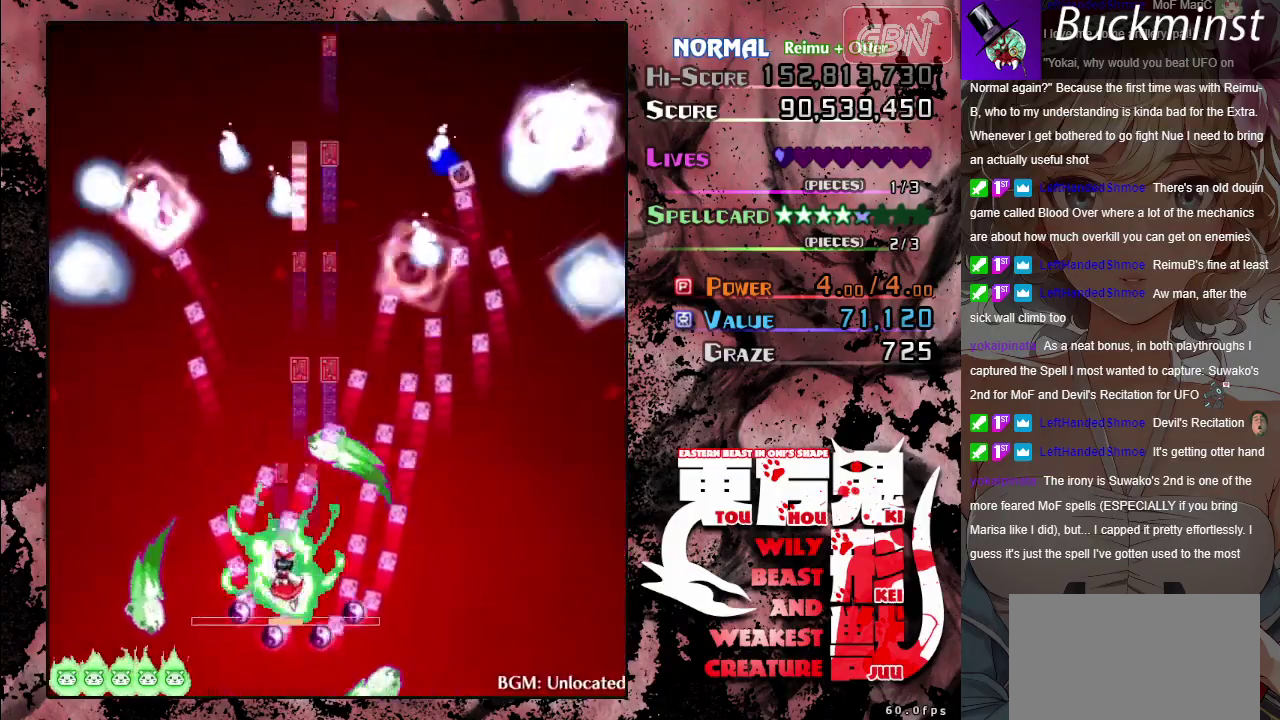
{"dt_ms": 600, "buttons": ["A"], "left_stick": "center", "button_events": []}
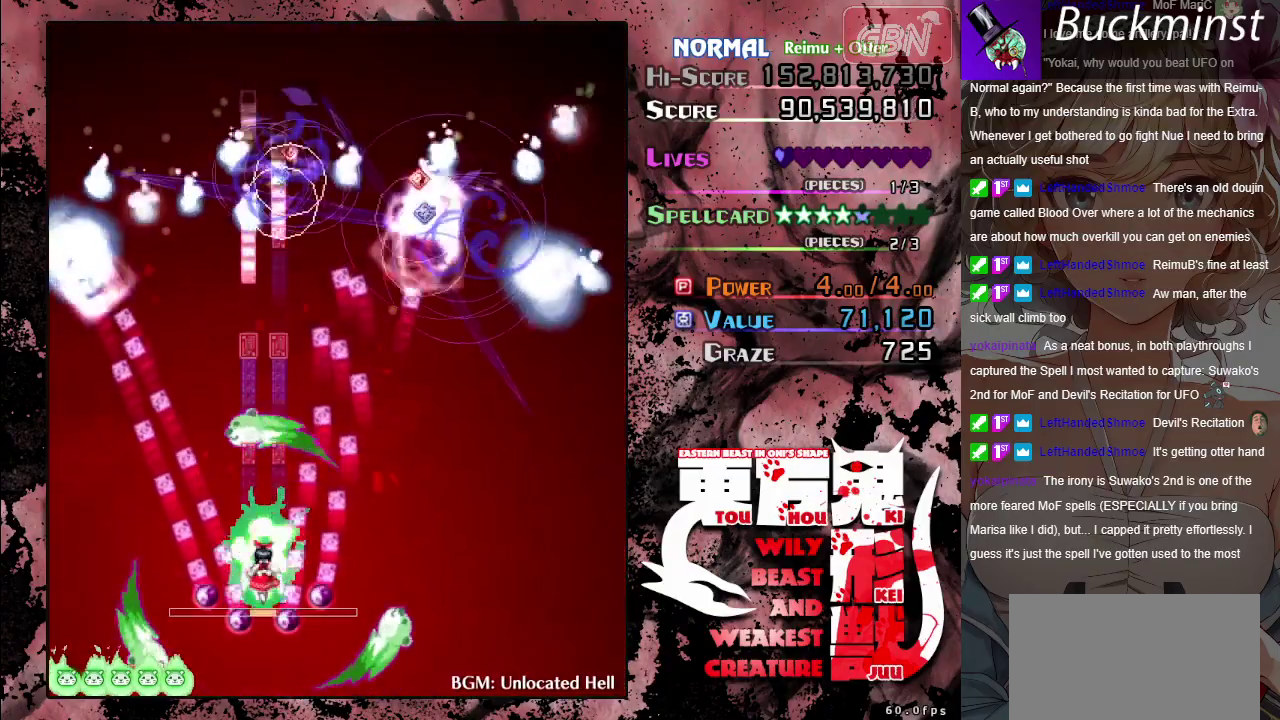
{"dt_ms": 500, "buttons": ["A"], "left_stick": "center", "button_events": []}
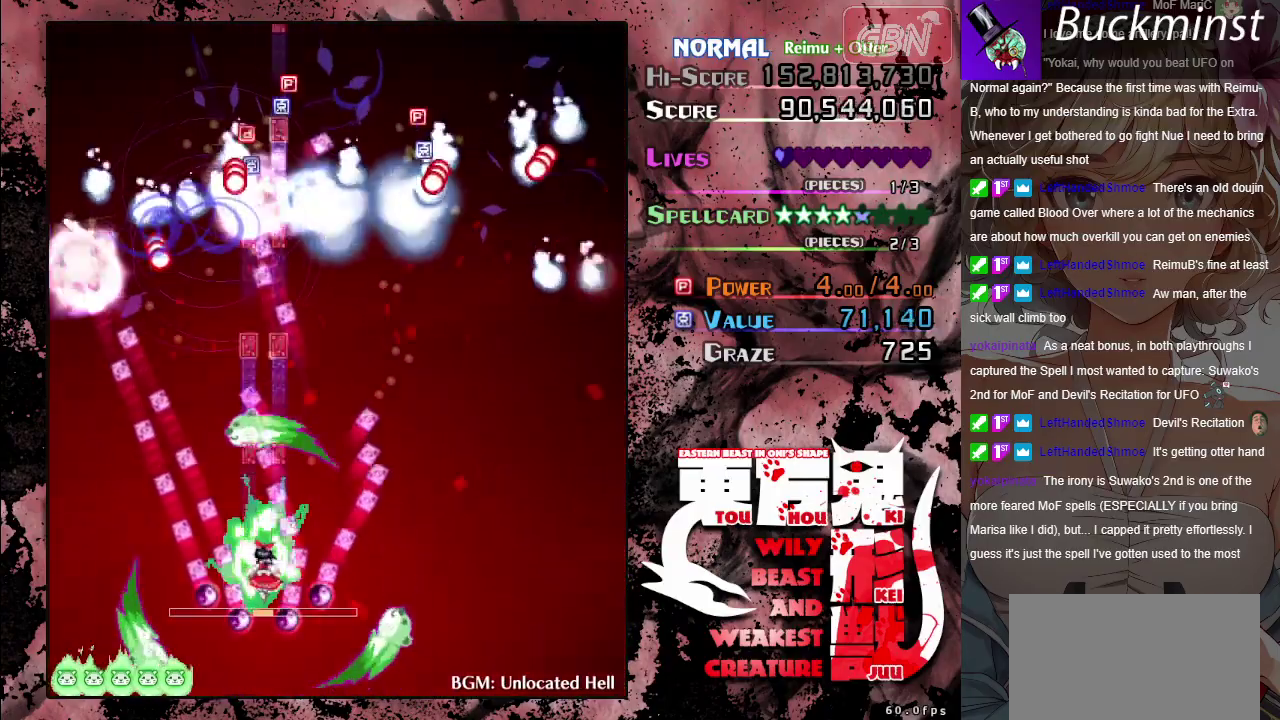
{"dt_ms": 700, "buttons": ["A"], "left_stick": "down-right", "button_events": []}
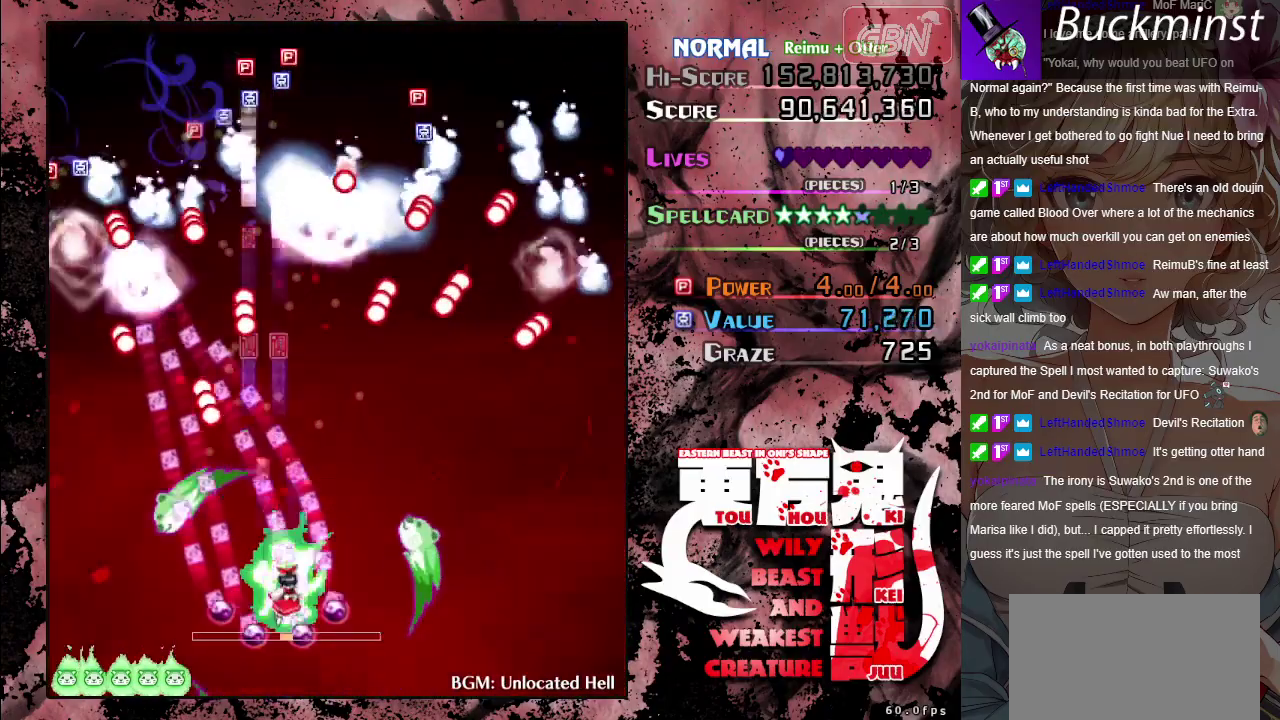
{"dt_ms": 300, "buttons": ["A"], "left_stick": "center", "button_events": []}
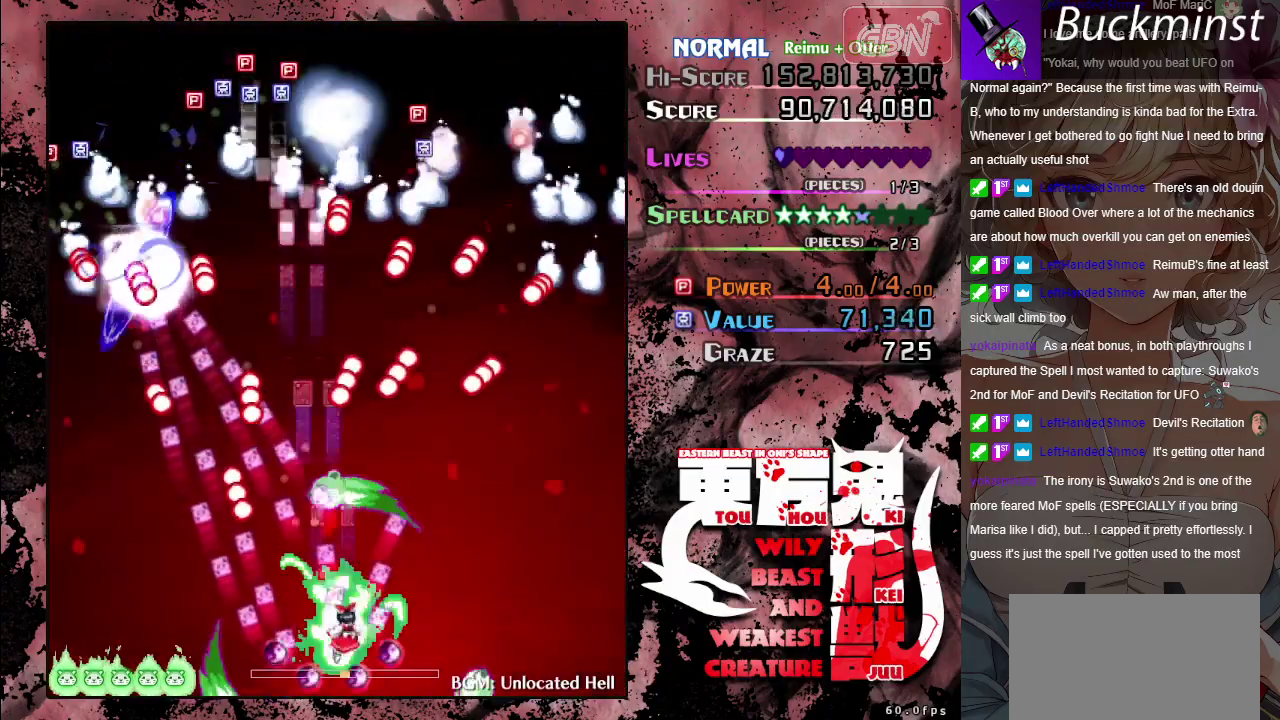
{"dt_ms": 500, "buttons": ["A"], "left_stick": "down-right", "button_events": []}
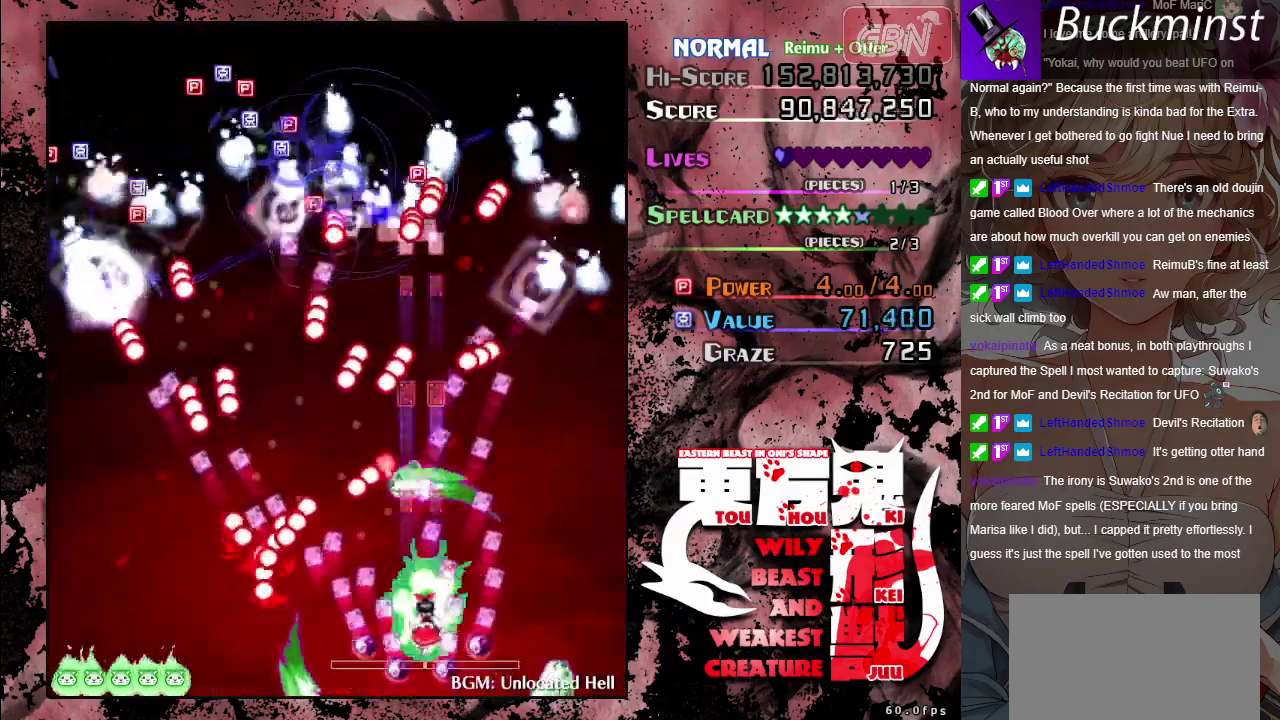
{"dt_ms": 500, "buttons": ["A"], "left_stick": "center", "button_events": []}
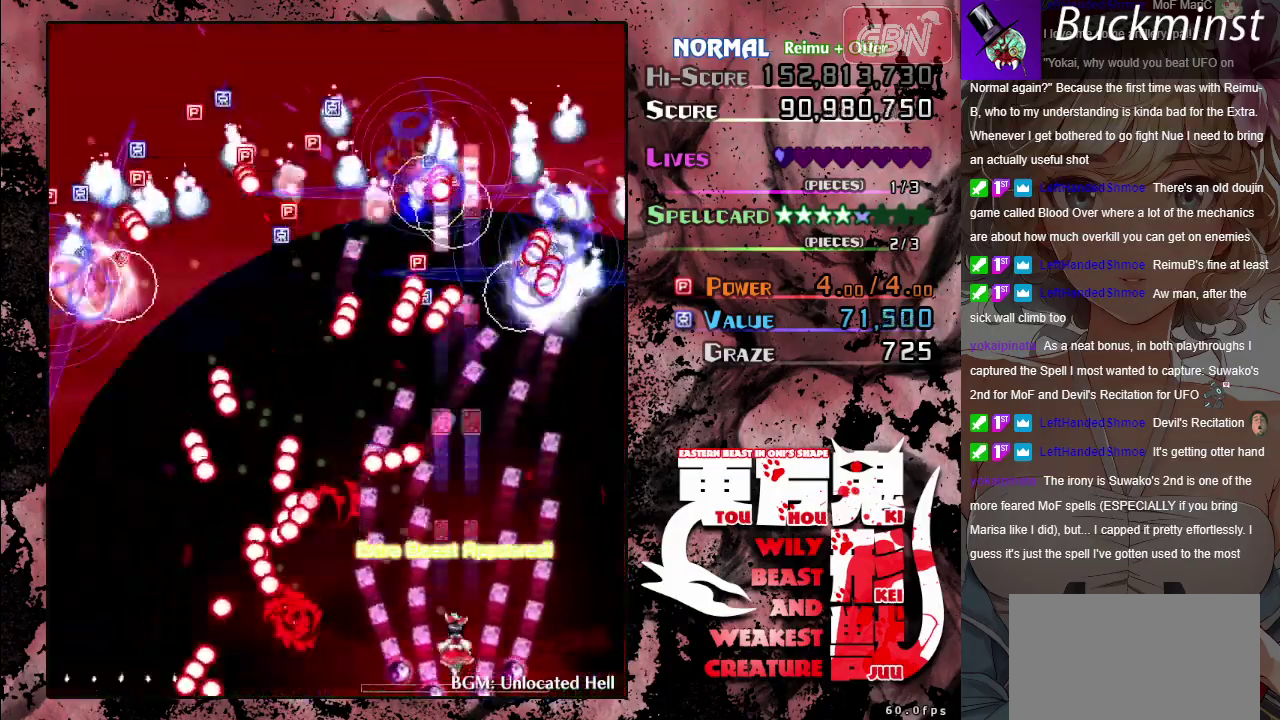
{"dt_ms": 500, "buttons": ["A"], "left_stick": "center", "button_events": []}
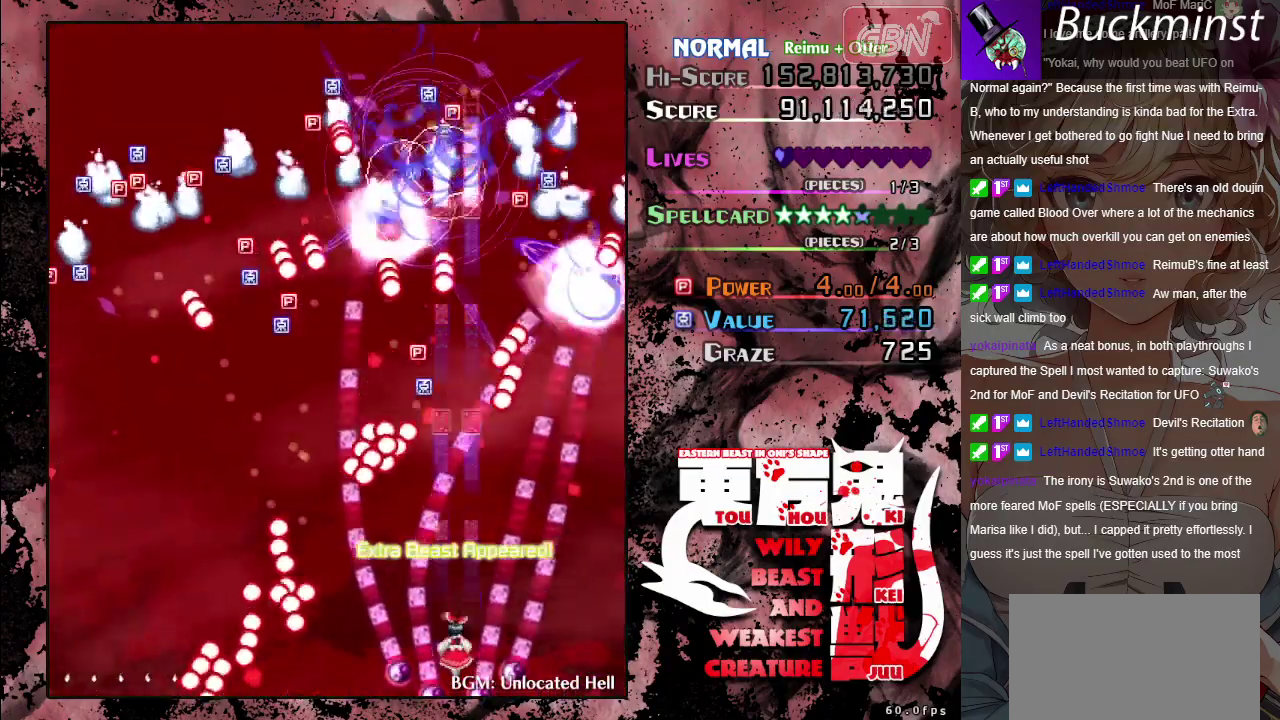
{"dt_ms": 500, "buttons": ["A", "X"], "left_stick": "center", "button_events": [[417, "X", "down"]]}
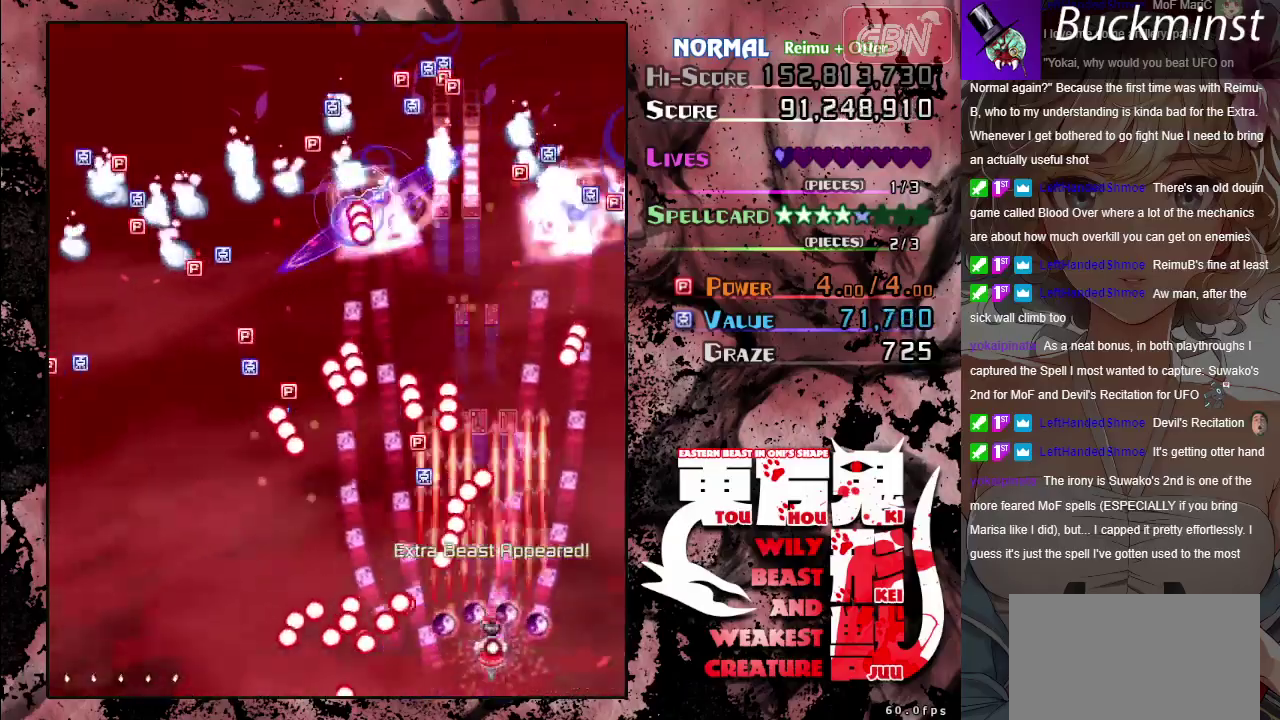
{"dt_ms": 500, "buttons": ["A", "X"], "left_stick": "center"}
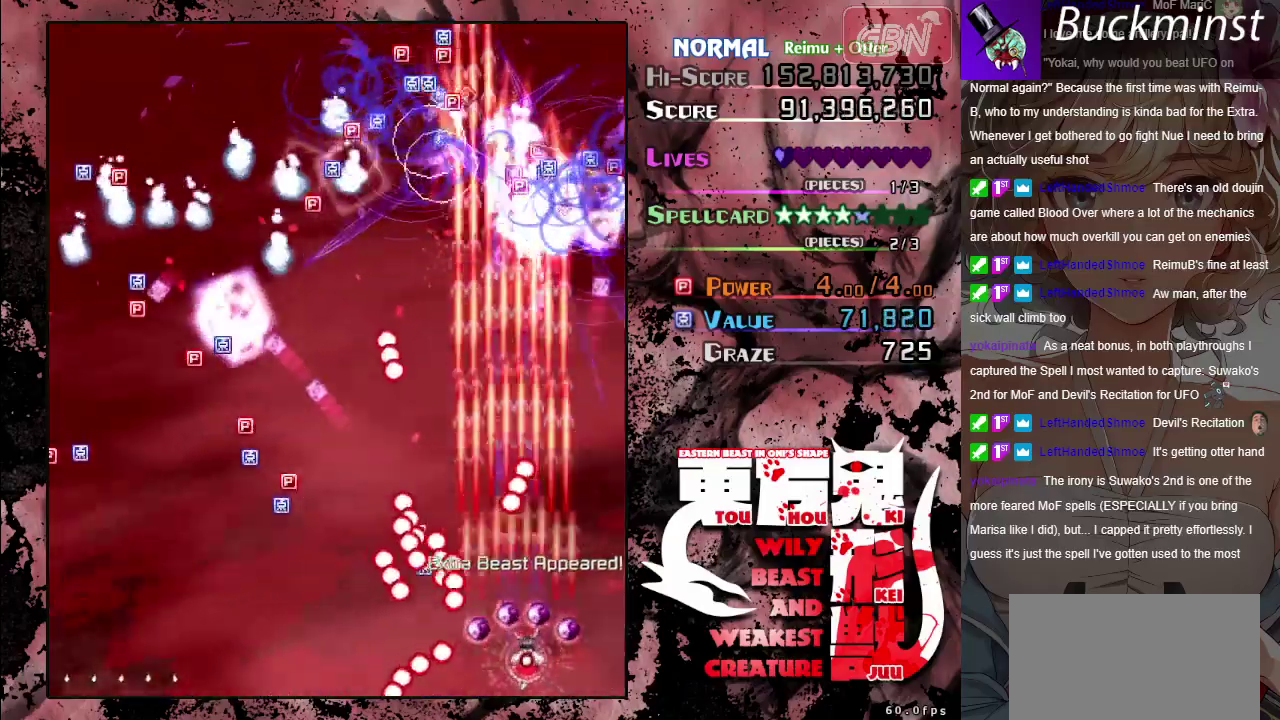
{"dt_ms": 500, "buttons": ["A", "X"], "left_stick": "right"}